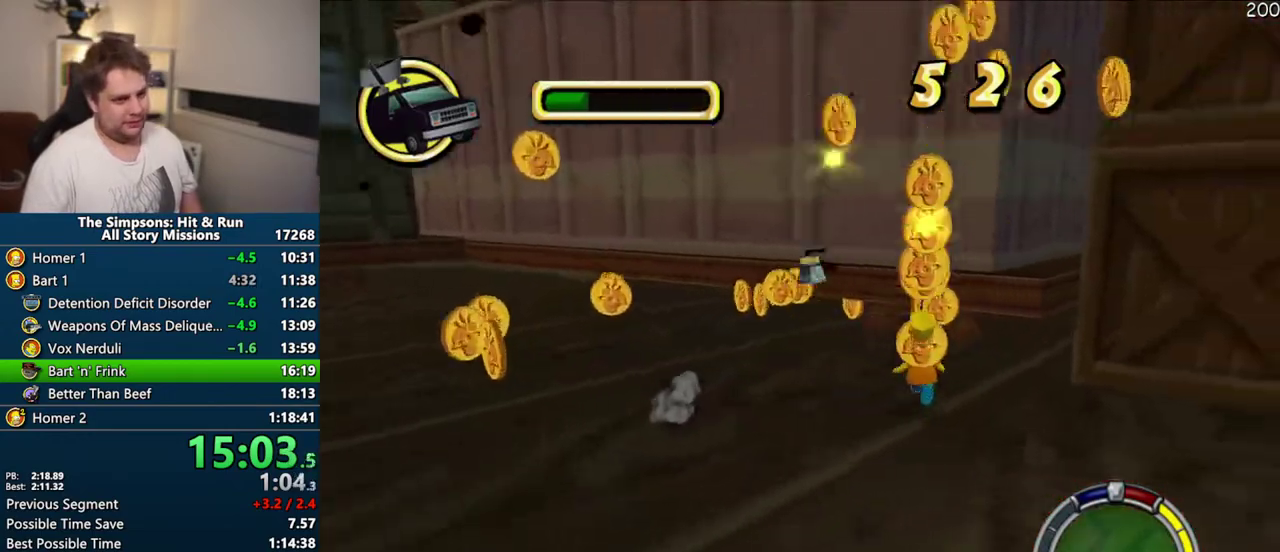
Gameplay with a controller (PlayStation layout); each line is a JSON object with the inputs held at the frame after it. "events" lists button and stick changes between this image and that frame as [ms after this image, input, new state], when the widget could be followed in between. Not read: L3 R3.
{"buttons": ["SQUARE"], "left_stick": "right", "right_stick": "center", "events": [[450, "left_stick", "right"]]}
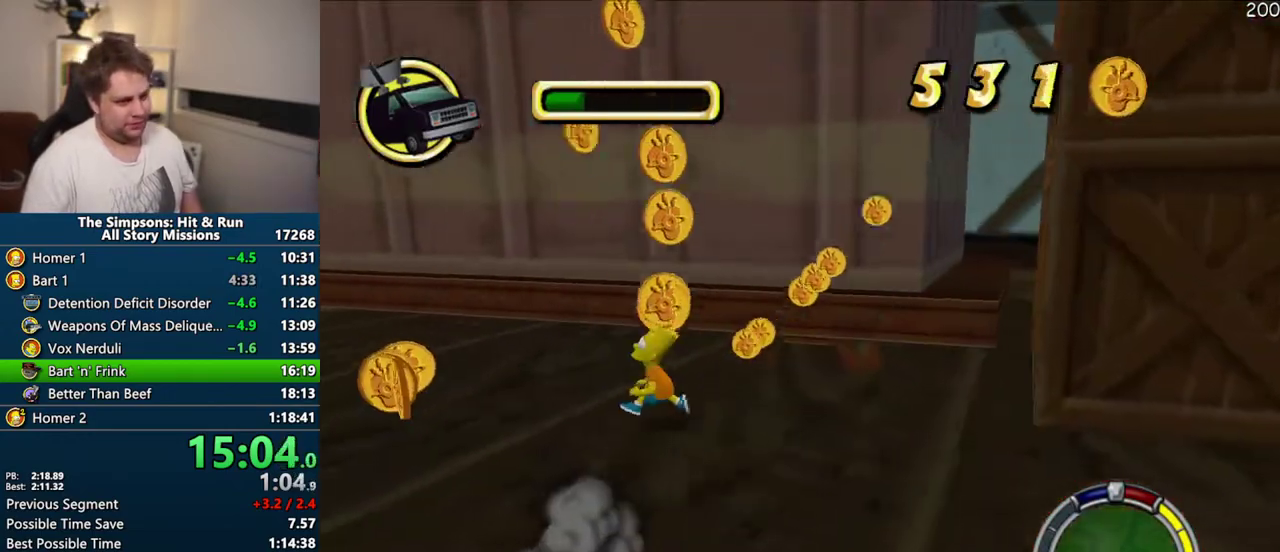
{"buttons": ["SQUARE"], "left_stick": "center", "right_stick": "center", "events": [[300, "left_stick", "center"]]}
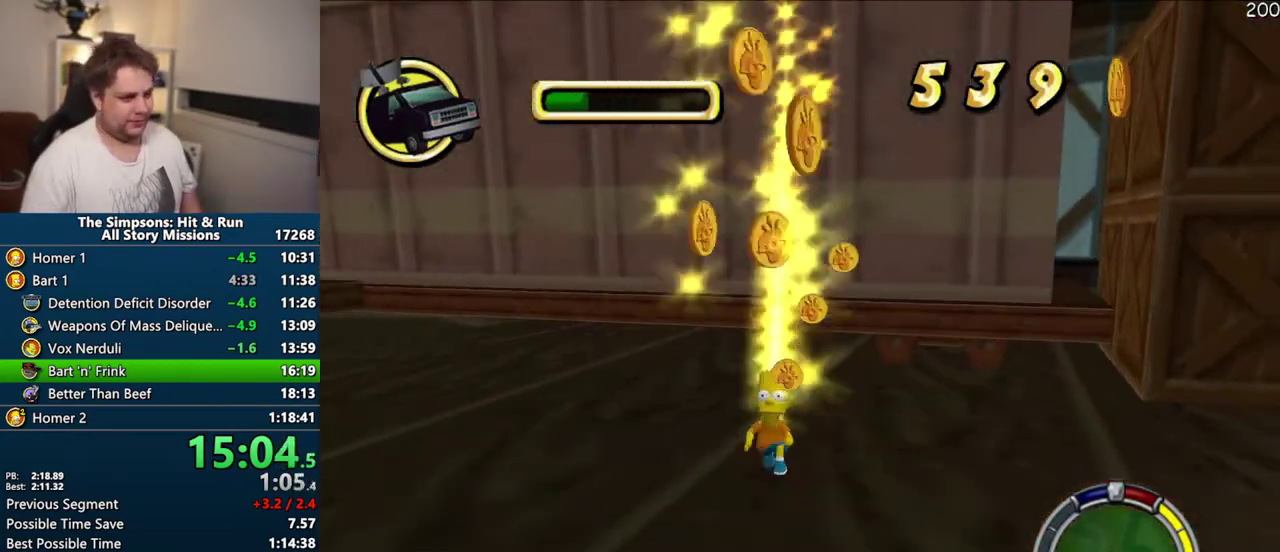
{"buttons": ["SQUARE"], "left_stick": "down-left", "right_stick": "center", "events": [[267, "left_stick", "down-left"]]}
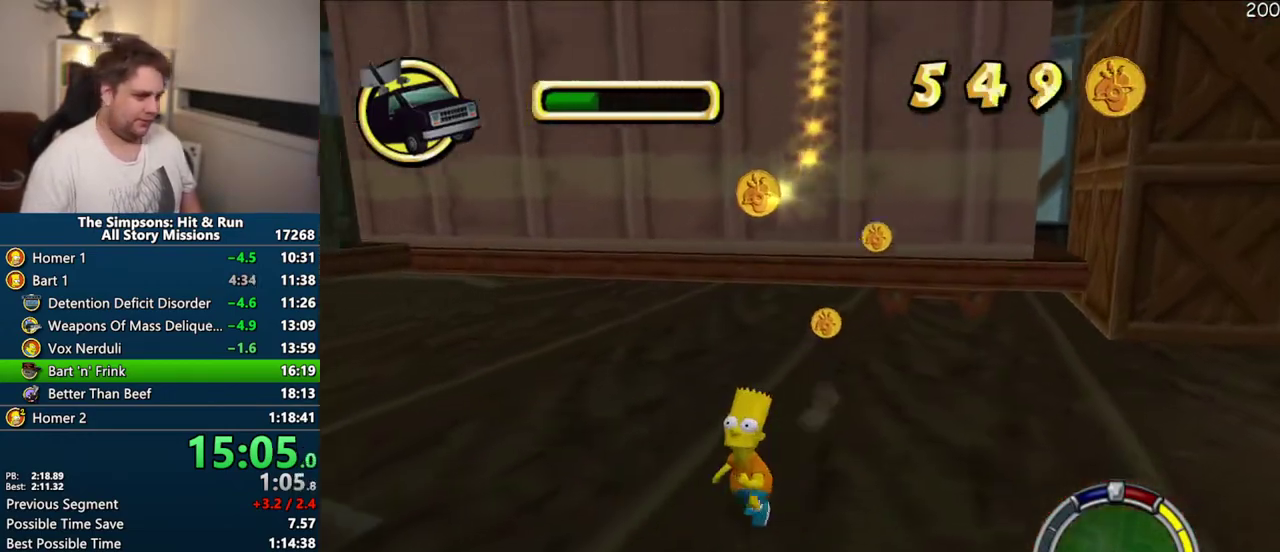
{"buttons": [], "left_stick": "center", "right_stick": "center", "events": [[183, "left_stick", "center"], [367, "R2", "down"], [433, "SQUARE", "up"], [467, "R2", "up"]]}
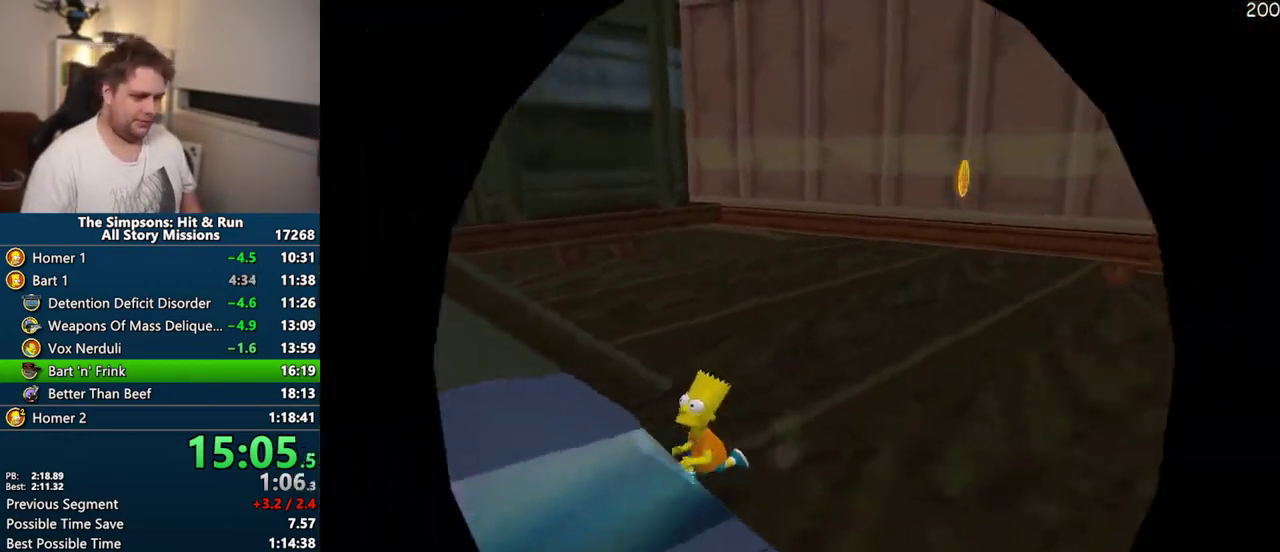
{"buttons": ["CROSS", "R1"], "left_stick": "center", "right_stick": "center", "events": [[117, "CROSS", "down"], [117, "R1", "down"]]}
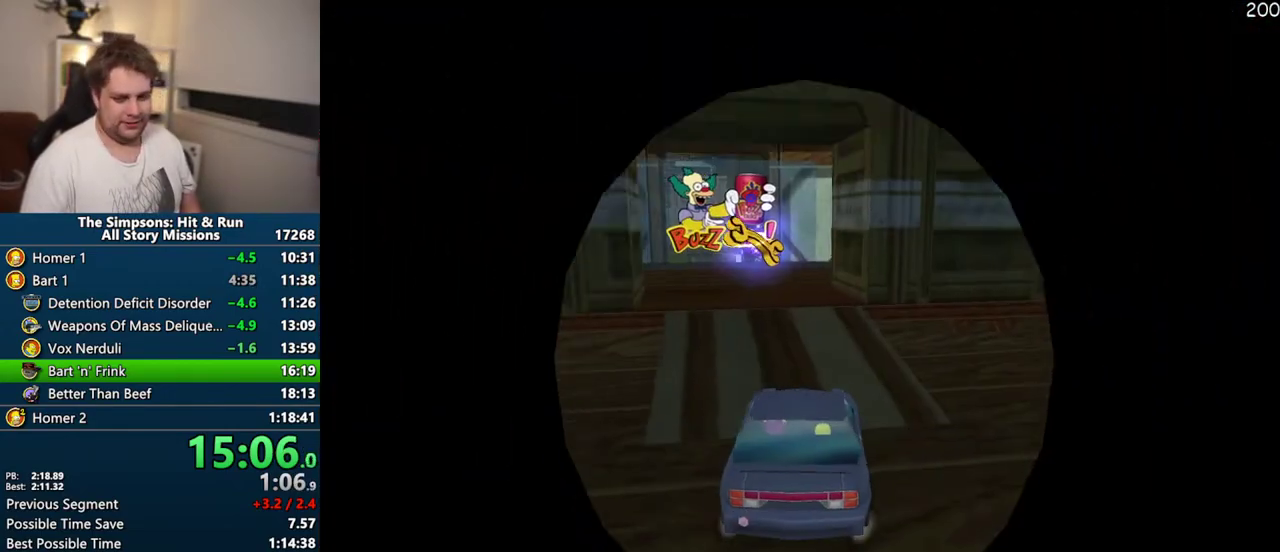
{"buttons": ["CROSS"], "left_stick": "center", "right_stick": "center", "events": [[67, "R1", "up"]]}
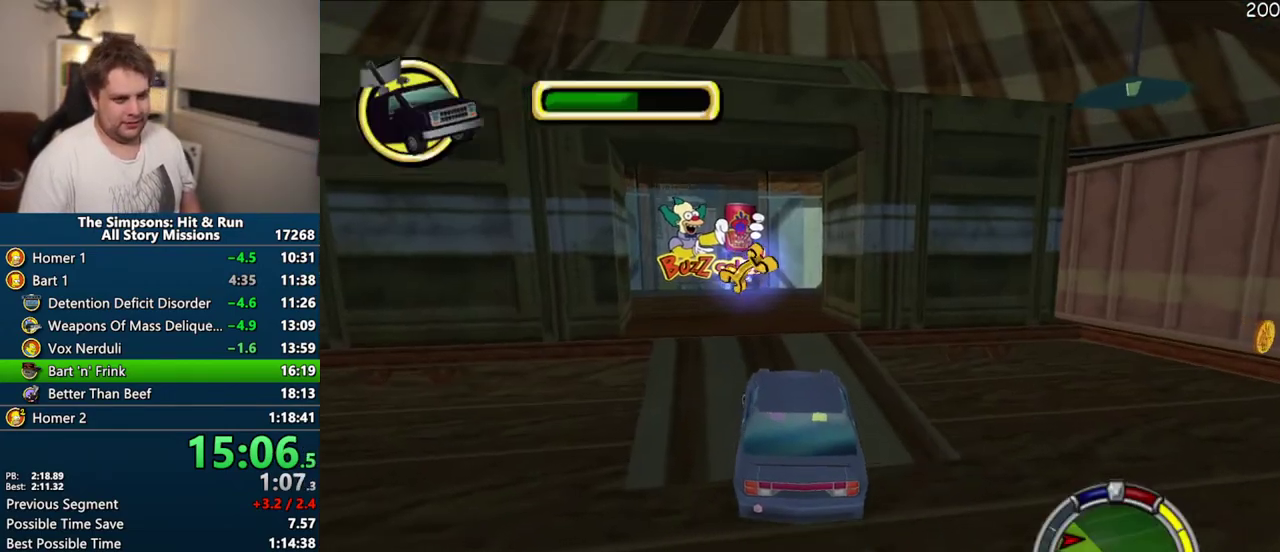
{"buttons": ["CROSS"], "left_stick": "center", "right_stick": "center", "events": []}
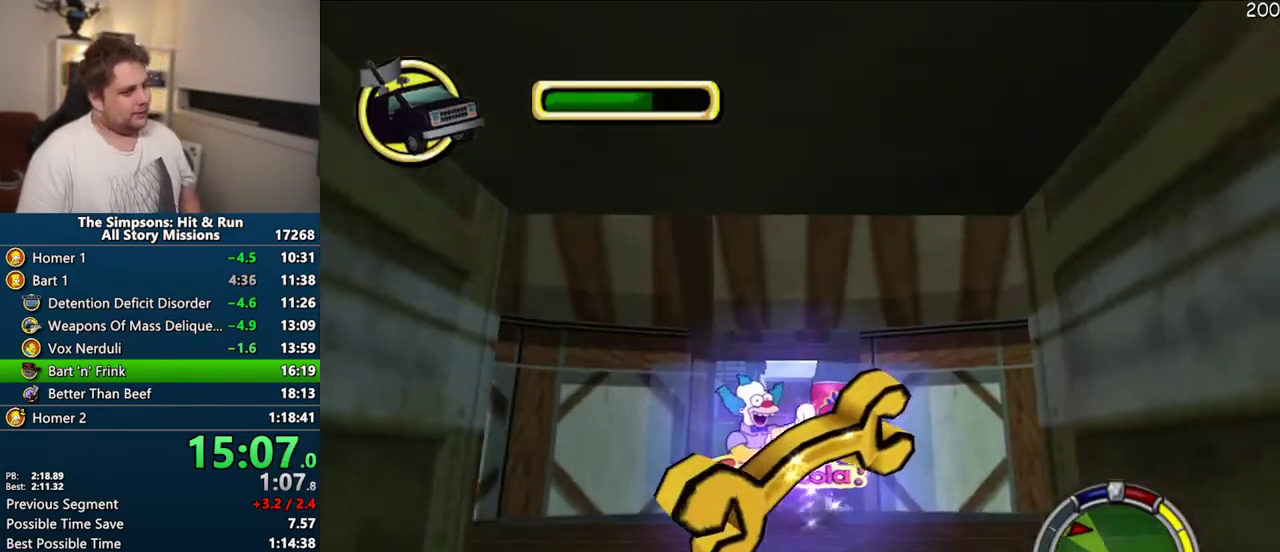
{"buttons": ["CROSS"], "left_stick": "center", "right_stick": "center", "events": []}
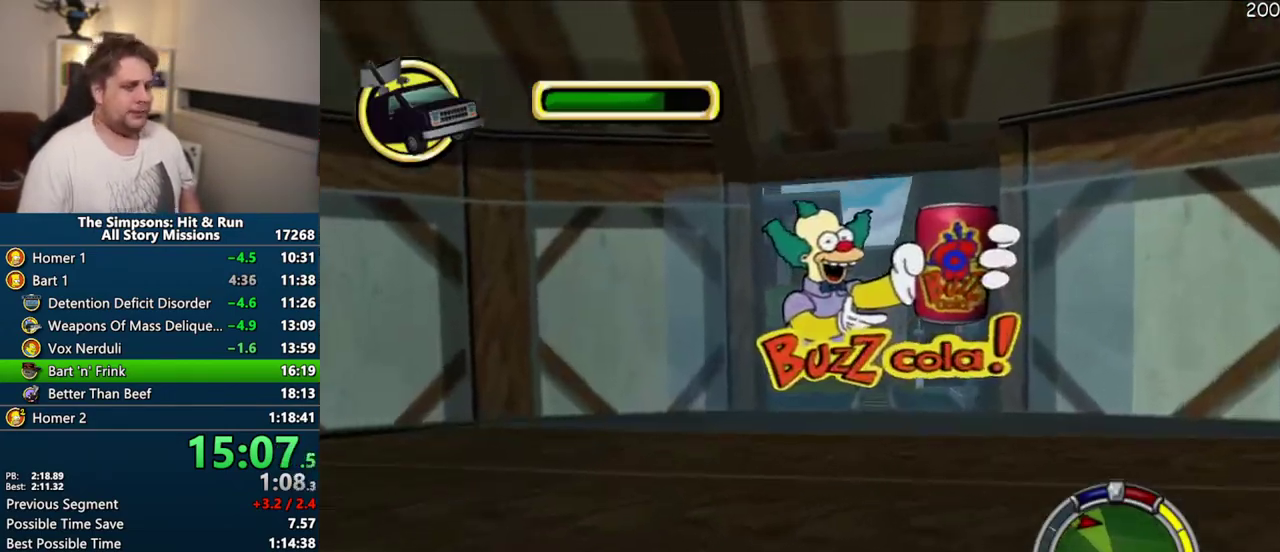
{"buttons": ["CROSS", "R1"], "left_stick": "center", "right_stick": "center", "events": [[50, "left_stick", "right"], [400, "R1", "down"], [483, "left_stick", "center"]]}
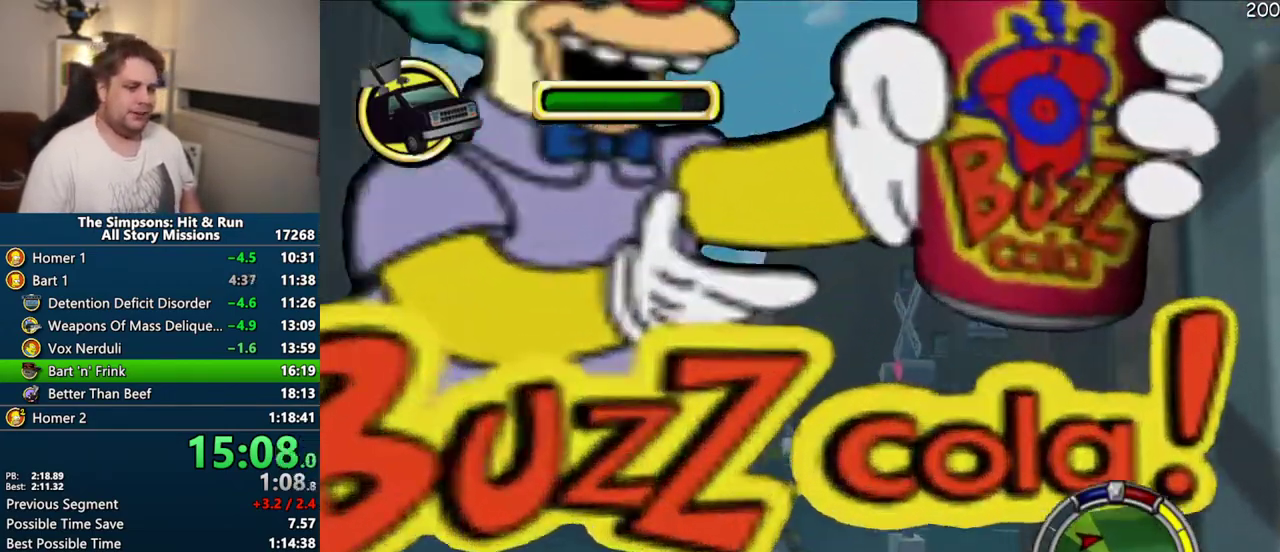
{"buttons": [], "left_stick": "right", "right_stick": "center", "events": [[100, "CROSS", "up"], [267, "R1", "up"], [300, "left_stick", "right"]]}
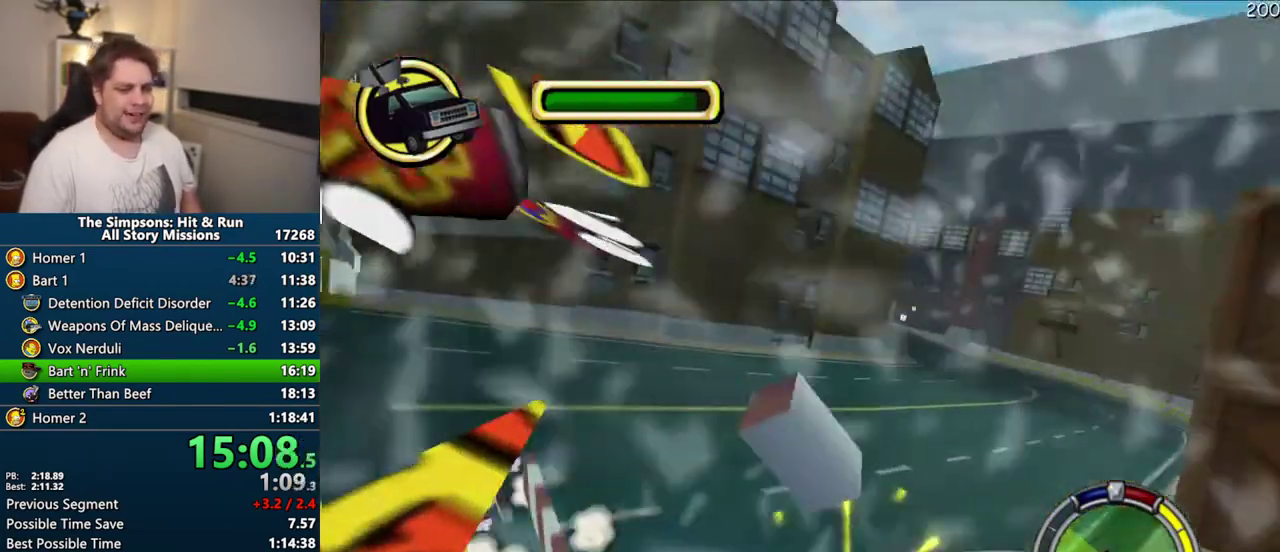
{"buttons": ["CROSS"], "left_stick": "center", "right_stick": "center", "events": [[33, "left_stick", "center"], [317, "CROSS", "down"]]}
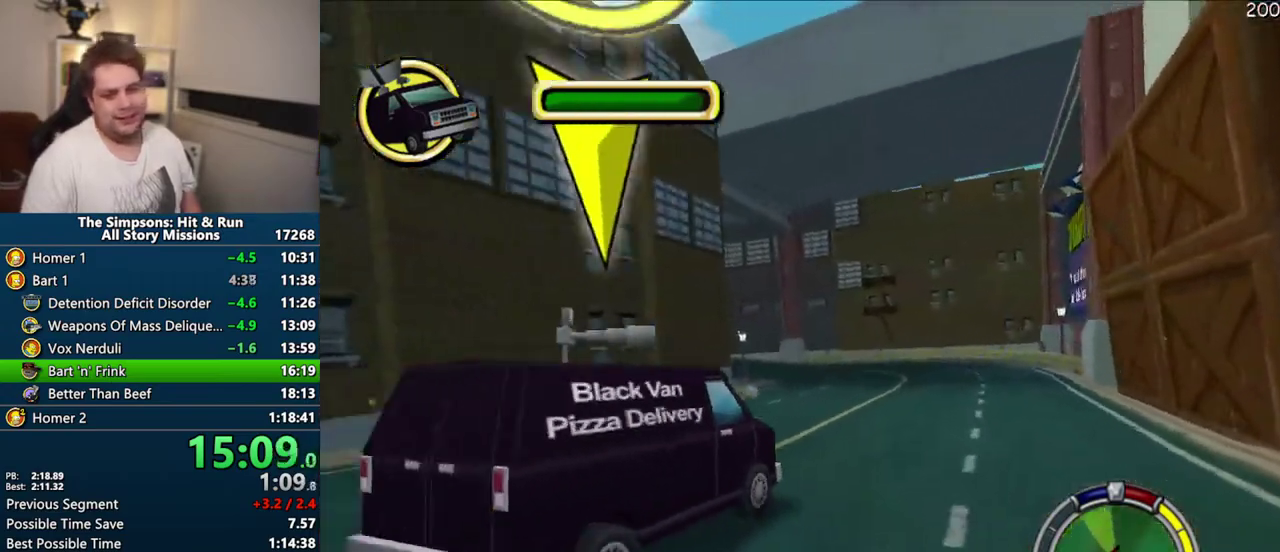
{"buttons": ["CROSS"], "left_stick": "center", "right_stick": "center", "events": []}
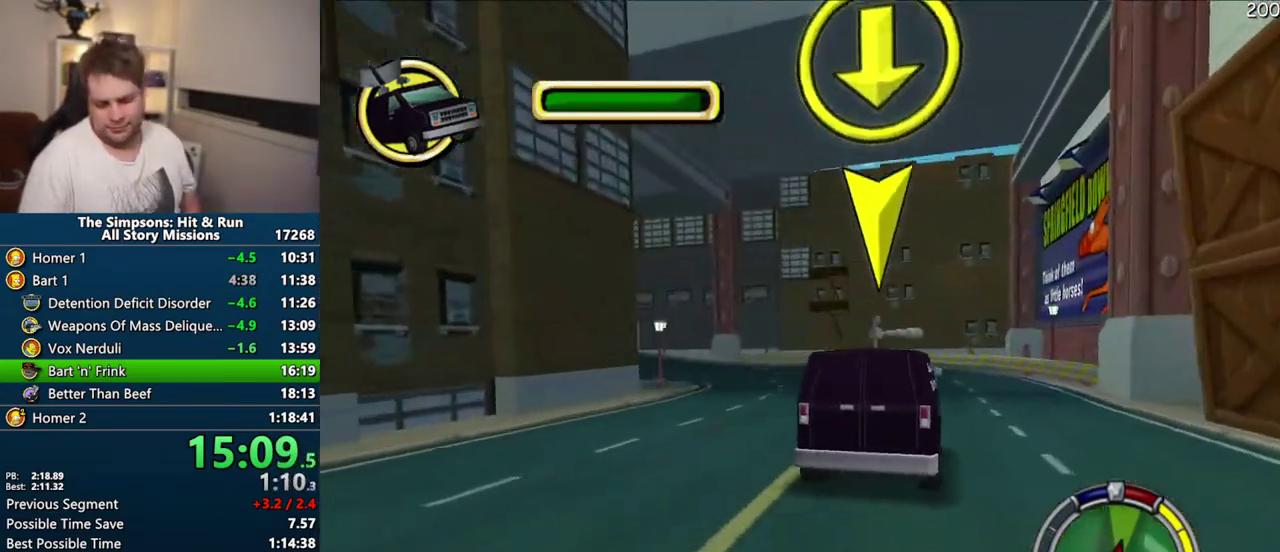
{"buttons": ["CROSS"], "left_stick": "center", "right_stick": "center", "events": []}
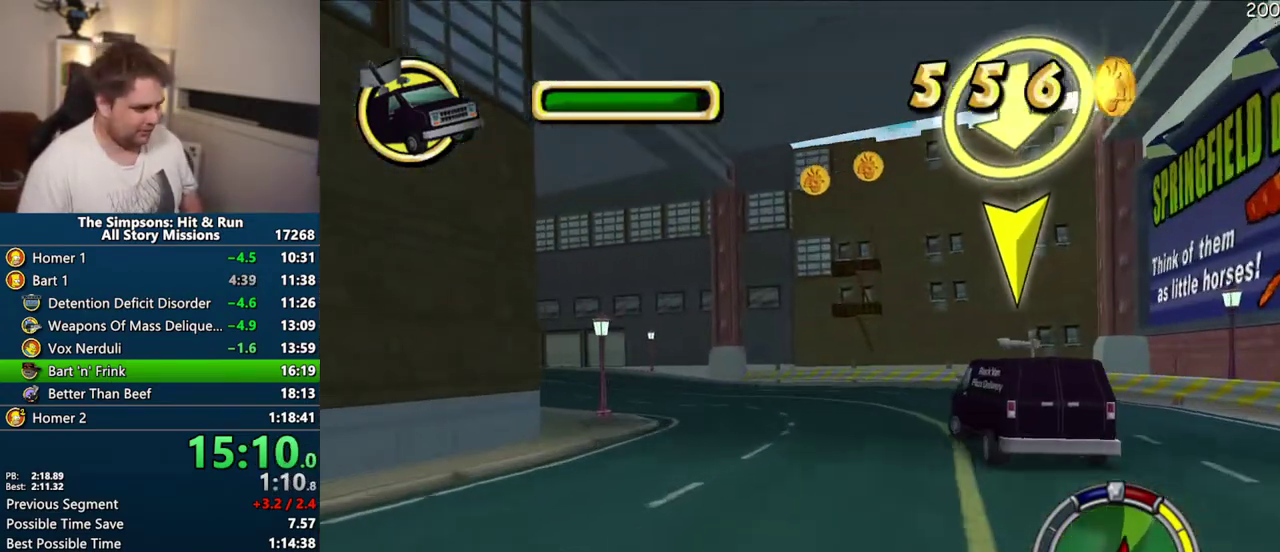
{"buttons": ["CROSS"], "left_stick": "center", "right_stick": "center", "events": []}
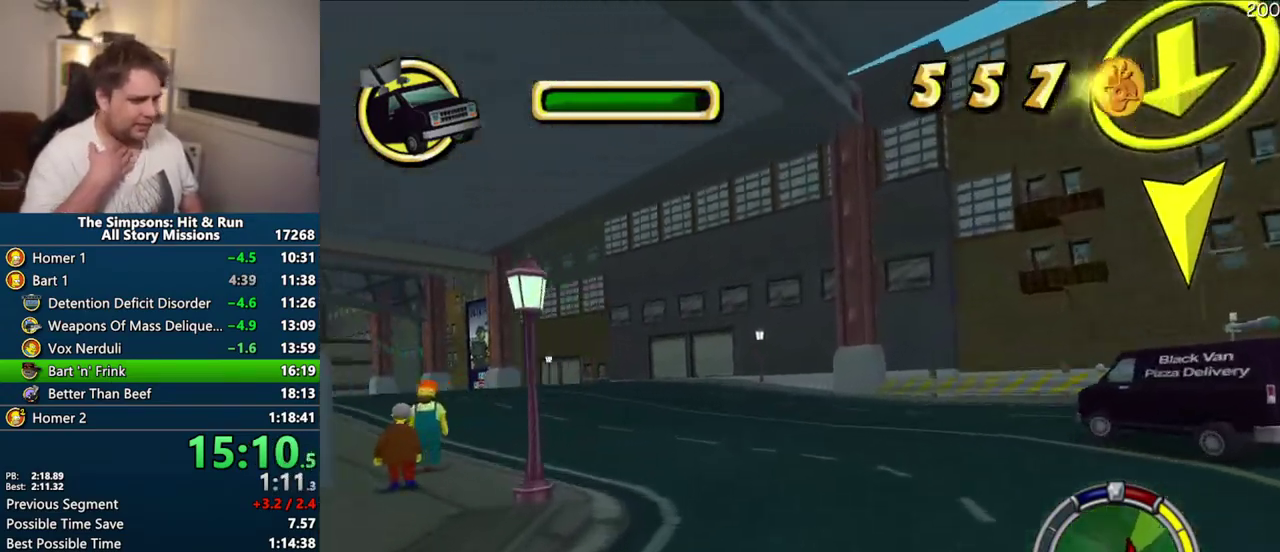
{"buttons": ["CROSS"], "left_stick": "center", "right_stick": "center", "events": []}
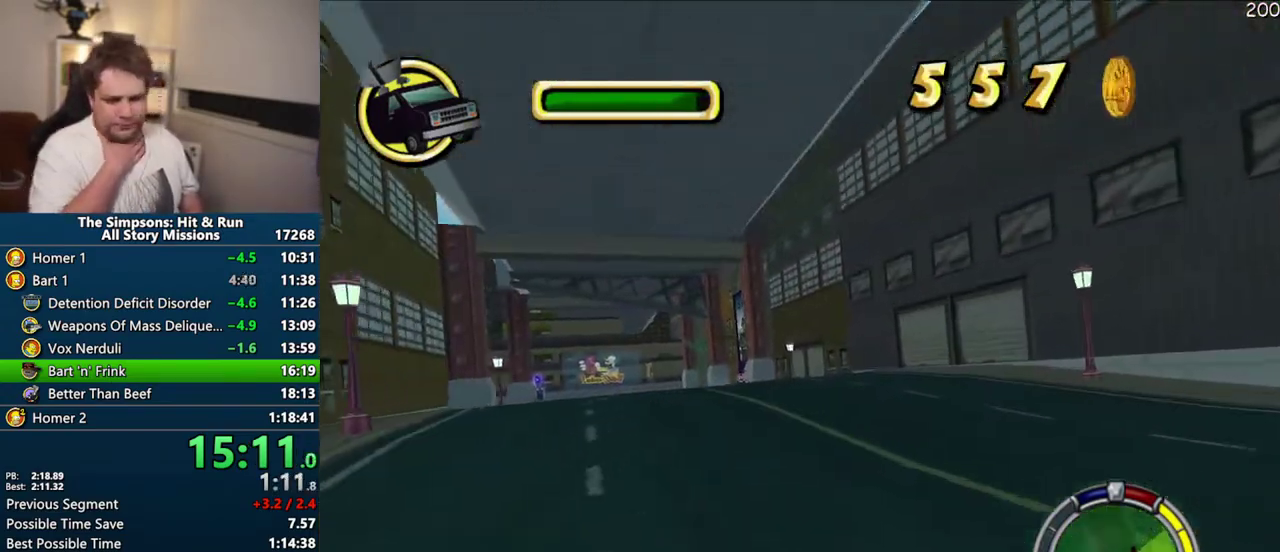
{"buttons": ["CROSS"], "left_stick": "center", "right_stick": "center", "events": []}
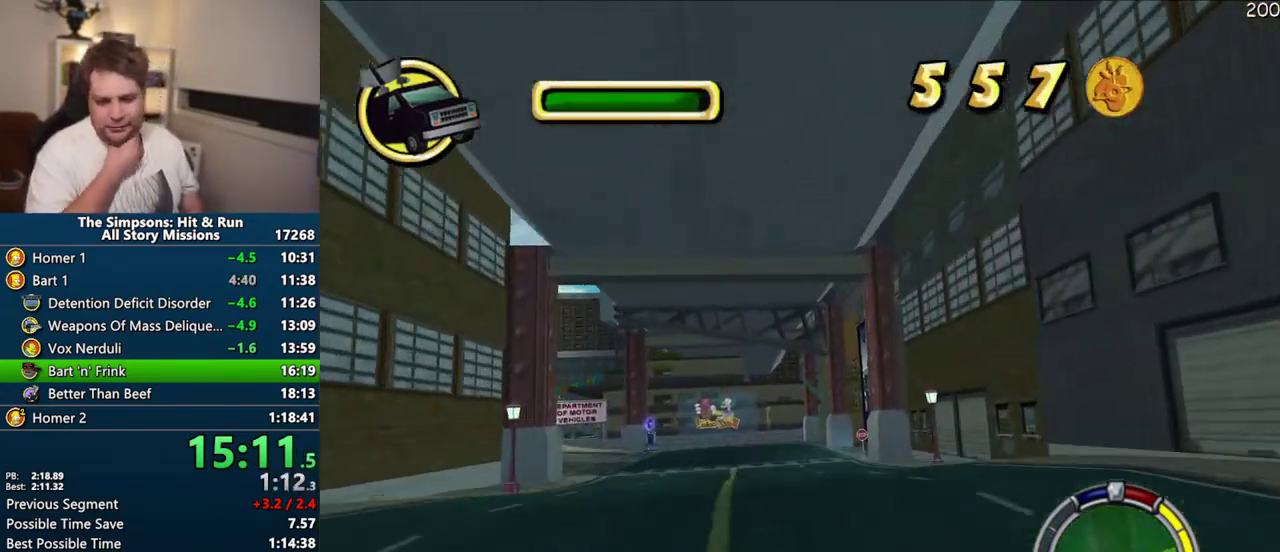
{"buttons": ["CROSS"], "left_stick": "center", "right_stick": "center", "events": []}
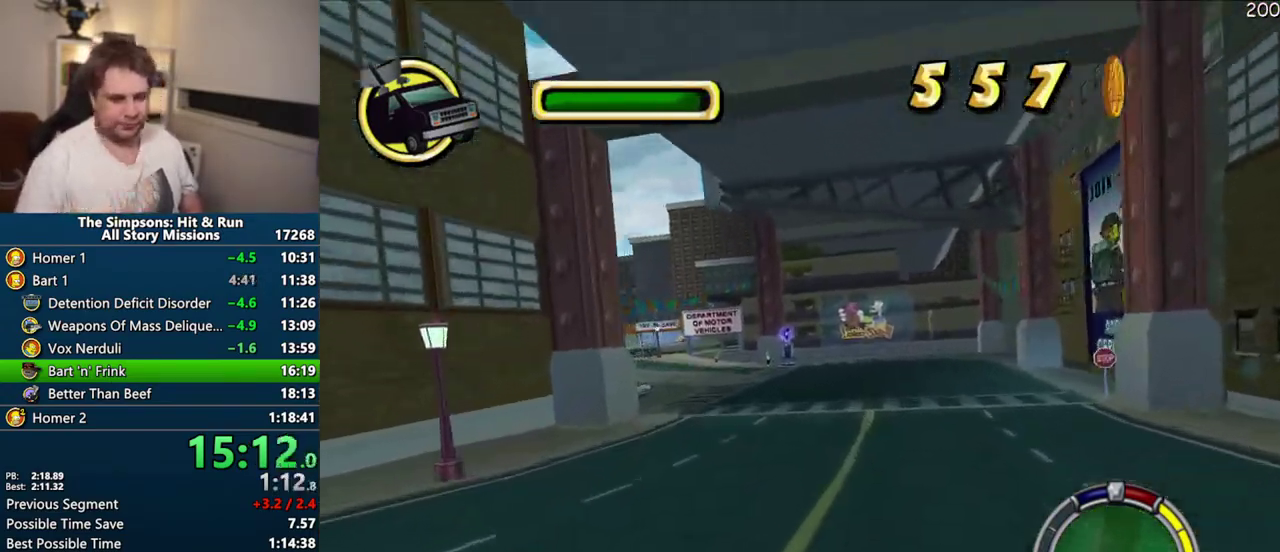
{"buttons": ["CROSS"], "left_stick": "center", "right_stick": "center", "events": []}
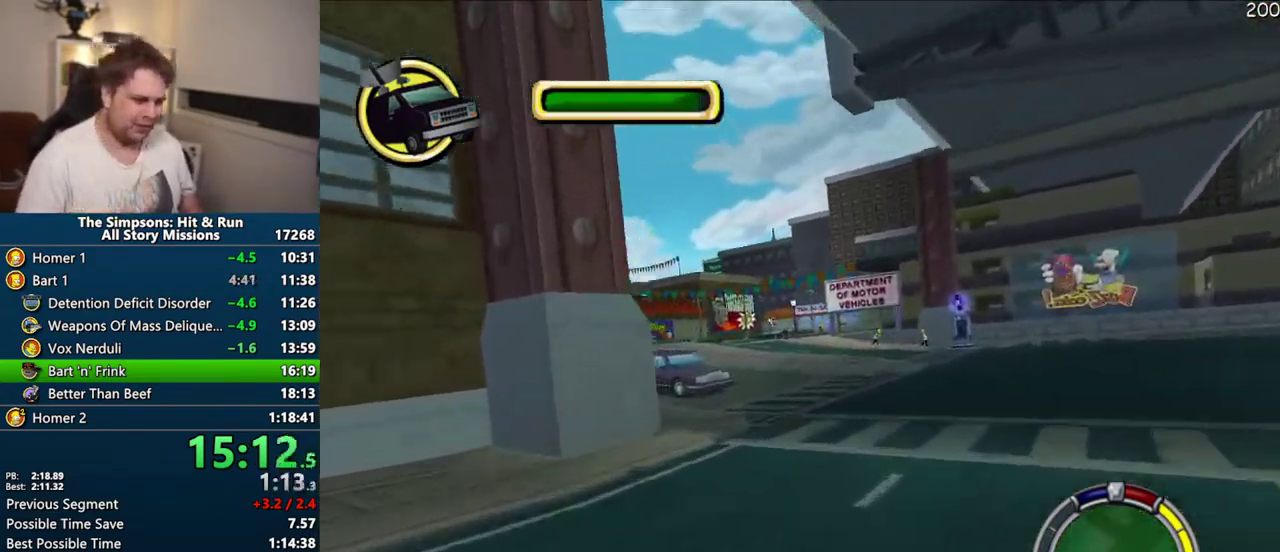
{"buttons": ["CROSS"], "left_stick": "center", "right_stick": "center", "events": []}
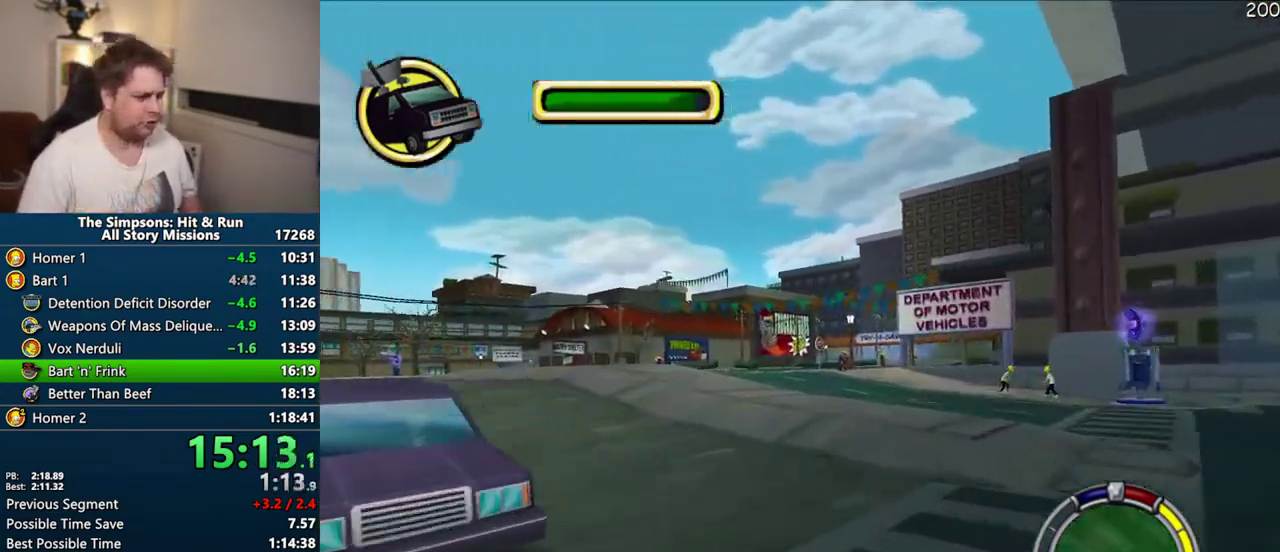
{"buttons": ["CROSS"], "left_stick": "right", "right_stick": "center"}
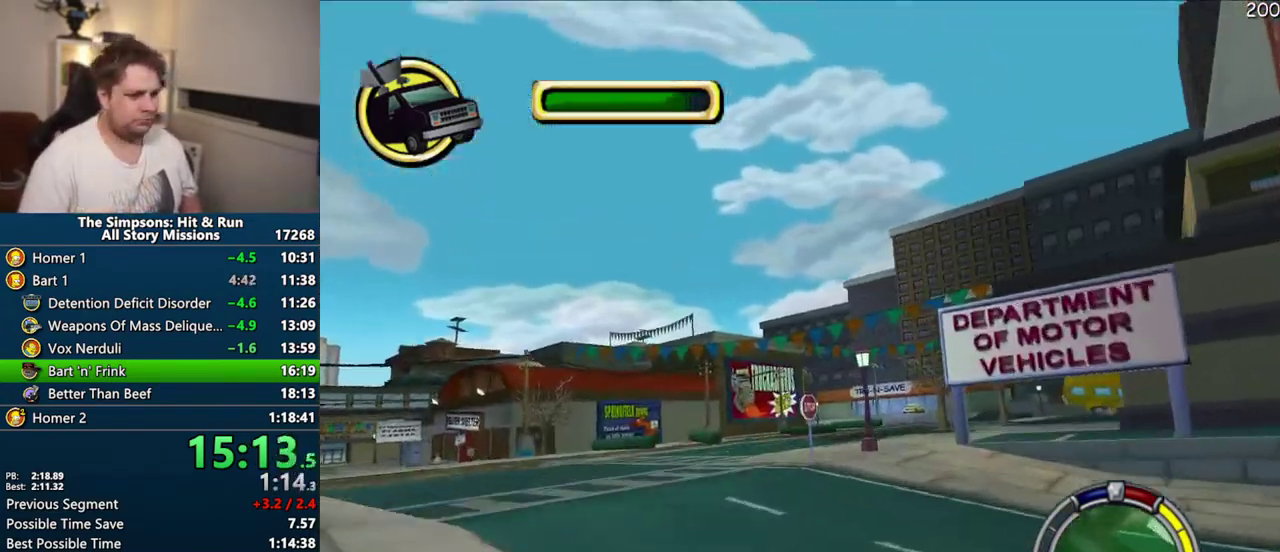
{"buttons": ["CROSS"], "left_stick": "right", "right_stick": "center"}
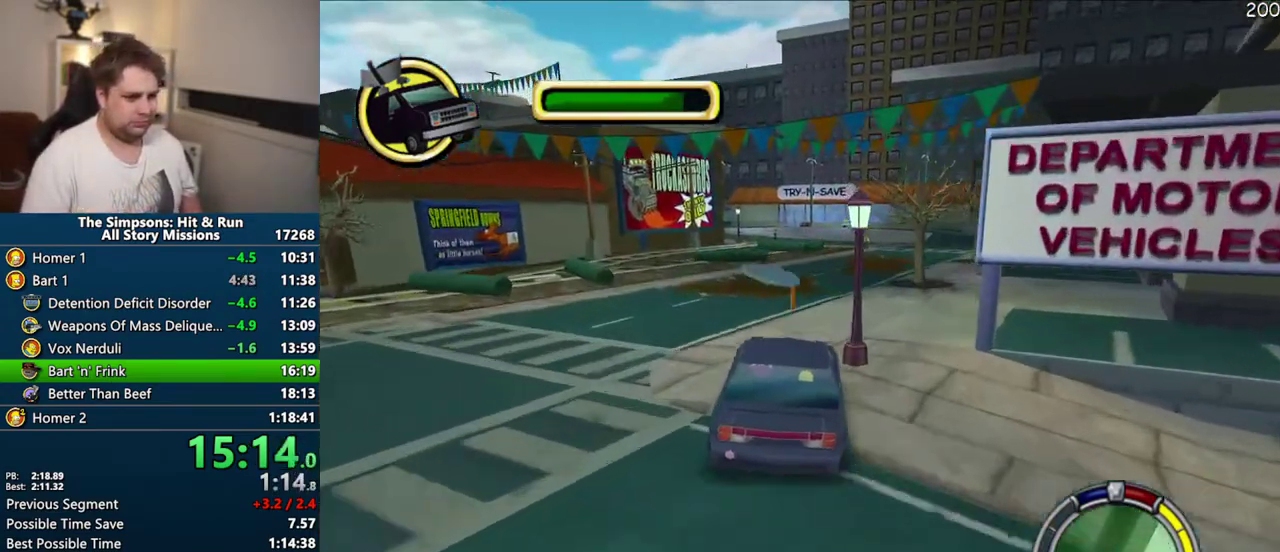
{"buttons": ["CROSS"], "left_stick": "center", "right_stick": "center", "events": [[150, "left_stick", "center"]]}
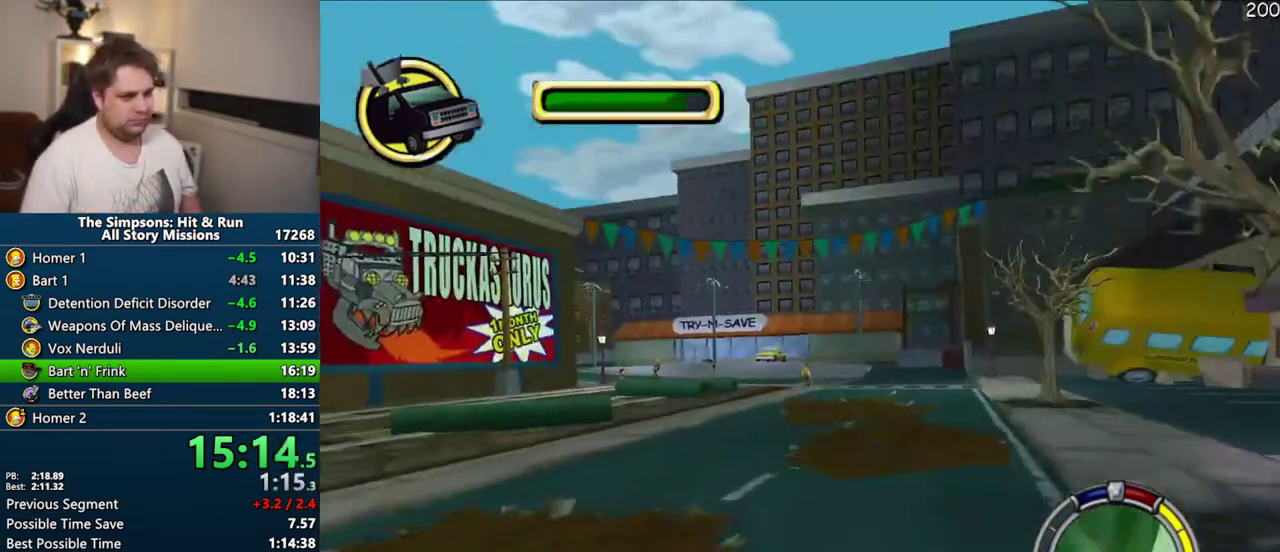
{"buttons": ["CROSS"], "left_stick": "center", "right_stick": "center", "events": []}
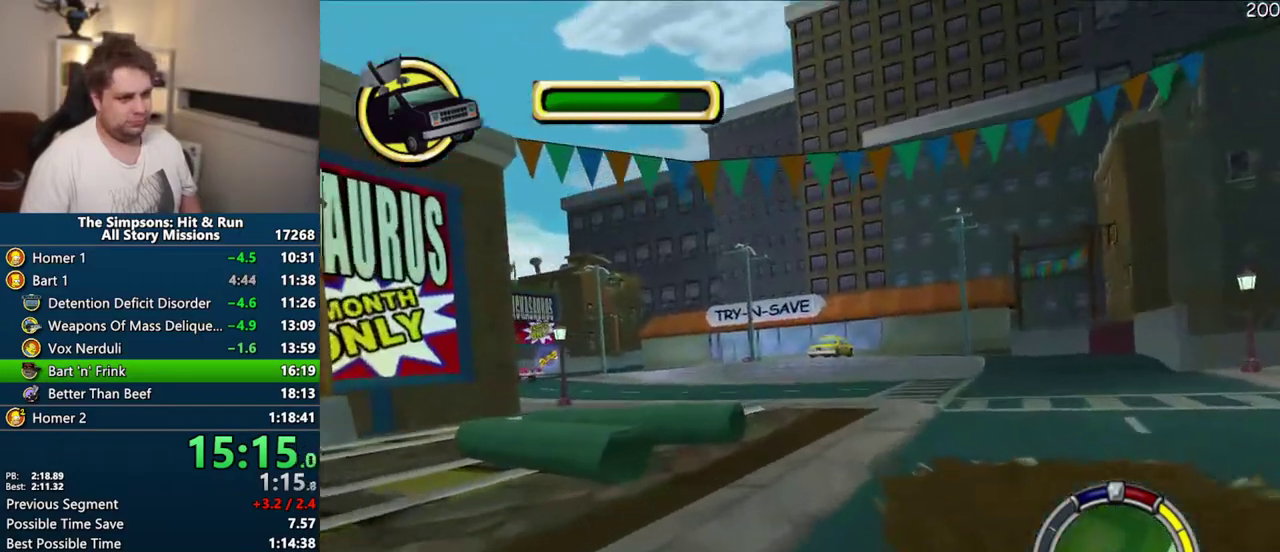
{"buttons": ["CROSS"], "left_stick": "center", "right_stick": "center", "events": []}
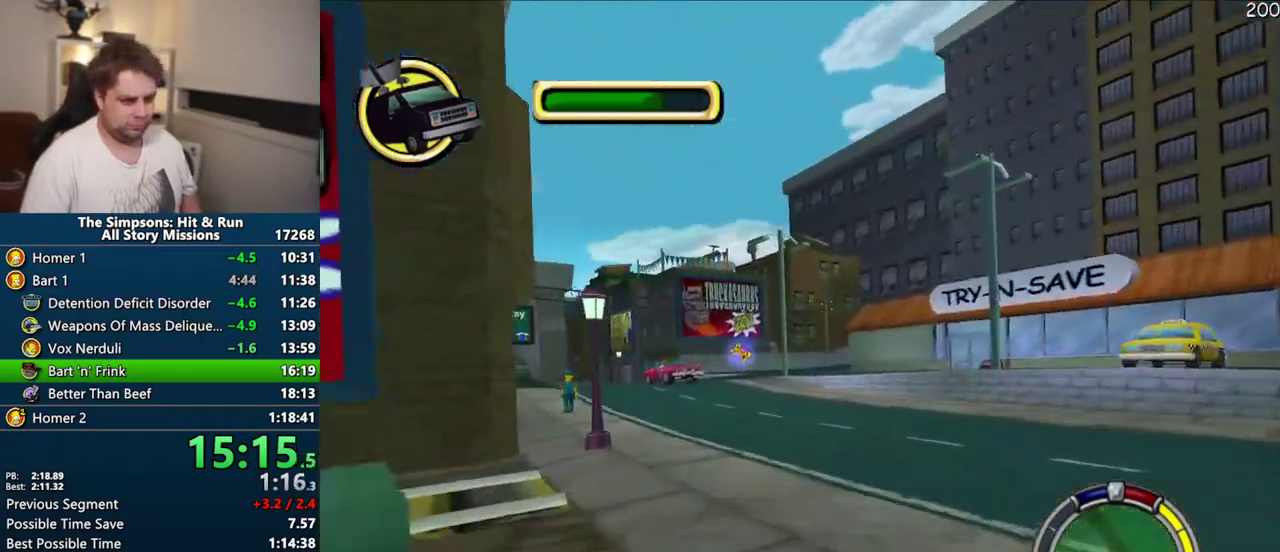
{"buttons": [], "left_stick": "center", "right_stick": "center", "events": [[250, "CROSS", "up"]]}
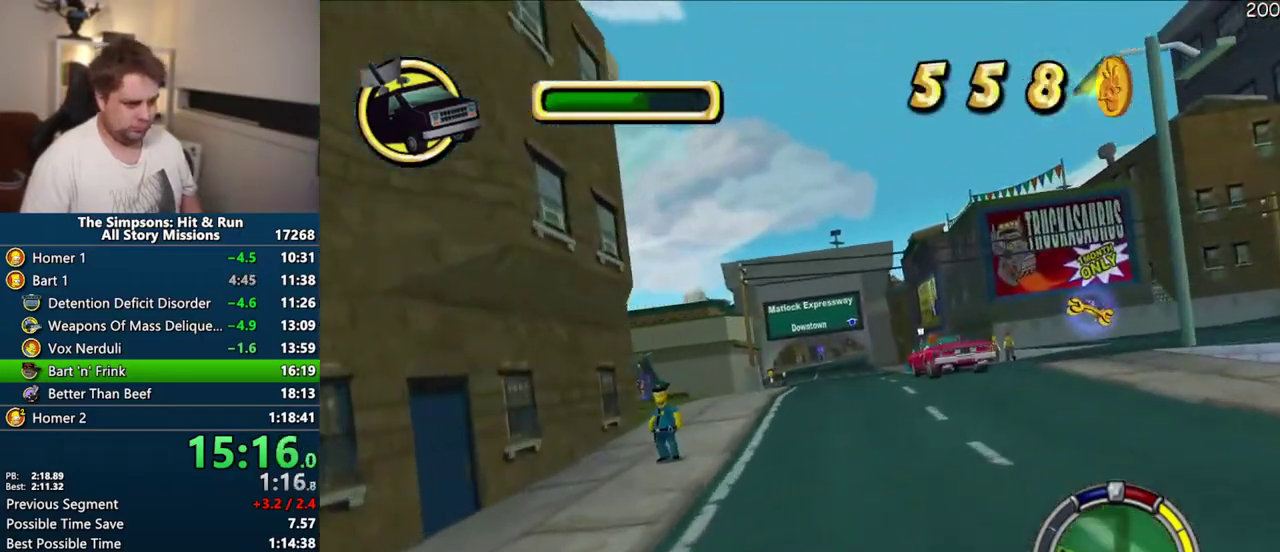
{"buttons": ["CROSS"], "left_stick": "center", "right_stick": "center", "events": [[150, "CROSS", "down"]]}
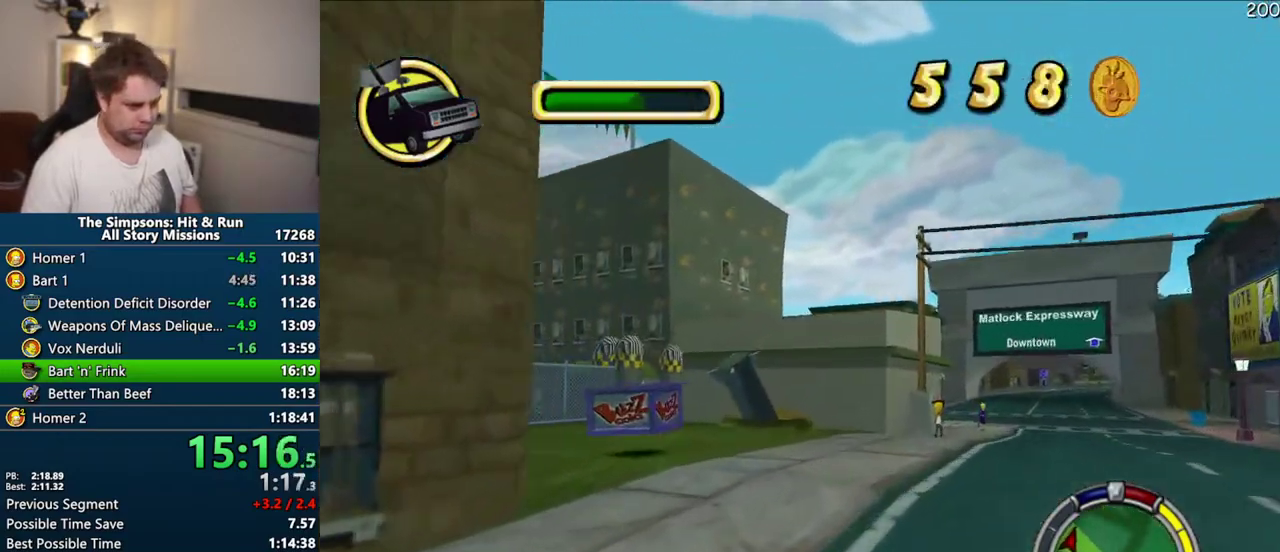
{"buttons": ["R1"], "left_stick": "center", "right_stick": "center", "events": [[17, "CROSS", "up"], [133, "R1", "down"]]}